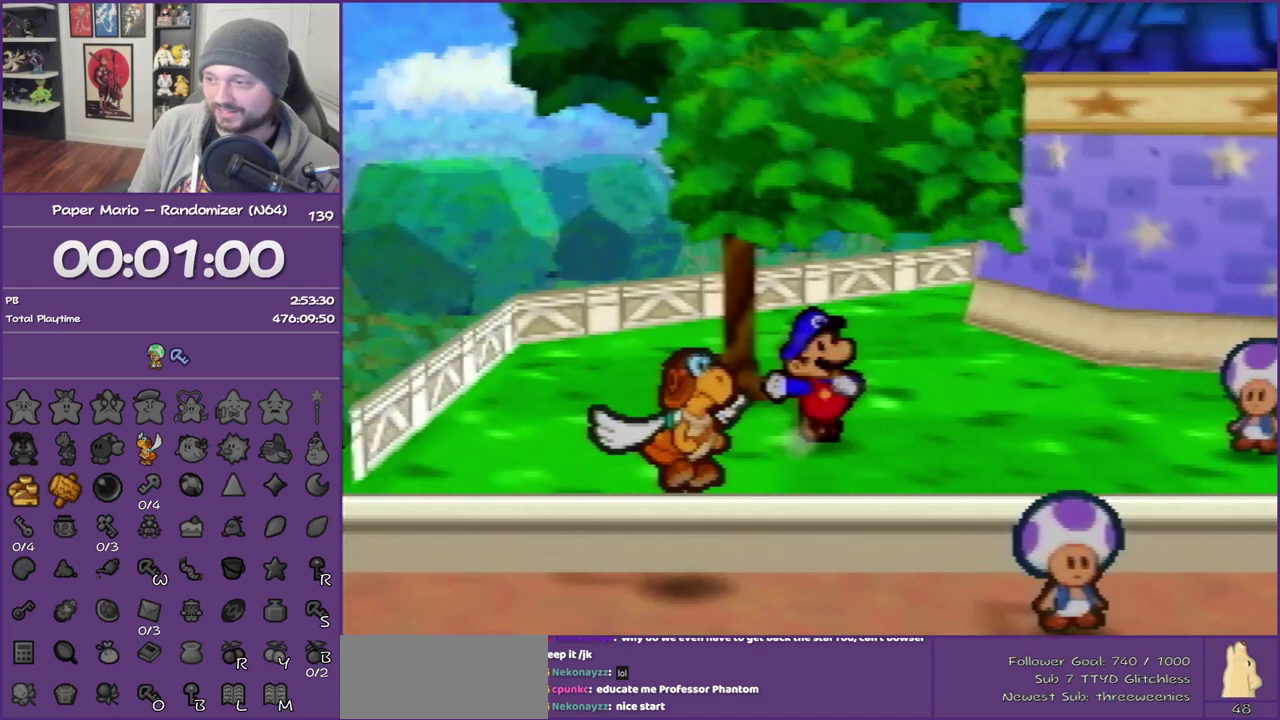
Gameplay with a controller (Nintendo layout); each line is a JSON object with the inputs held at the frame after it. "events" lists button and stick changes between this image and that frame as [ms after this image, input, new state], when the widget could be followed in between. This overlay highlights the sticks when they move; stick clicks (L3) are not distinguishable. Not read: L3 R3.
{"buttons": [], "left_stick": "center", "events": [[67, "Z", "up"], [67, "left_stick", "up-left"], [133, "B", "down"], [283, "B", "up"], [283, "left_stick", "center"]]}
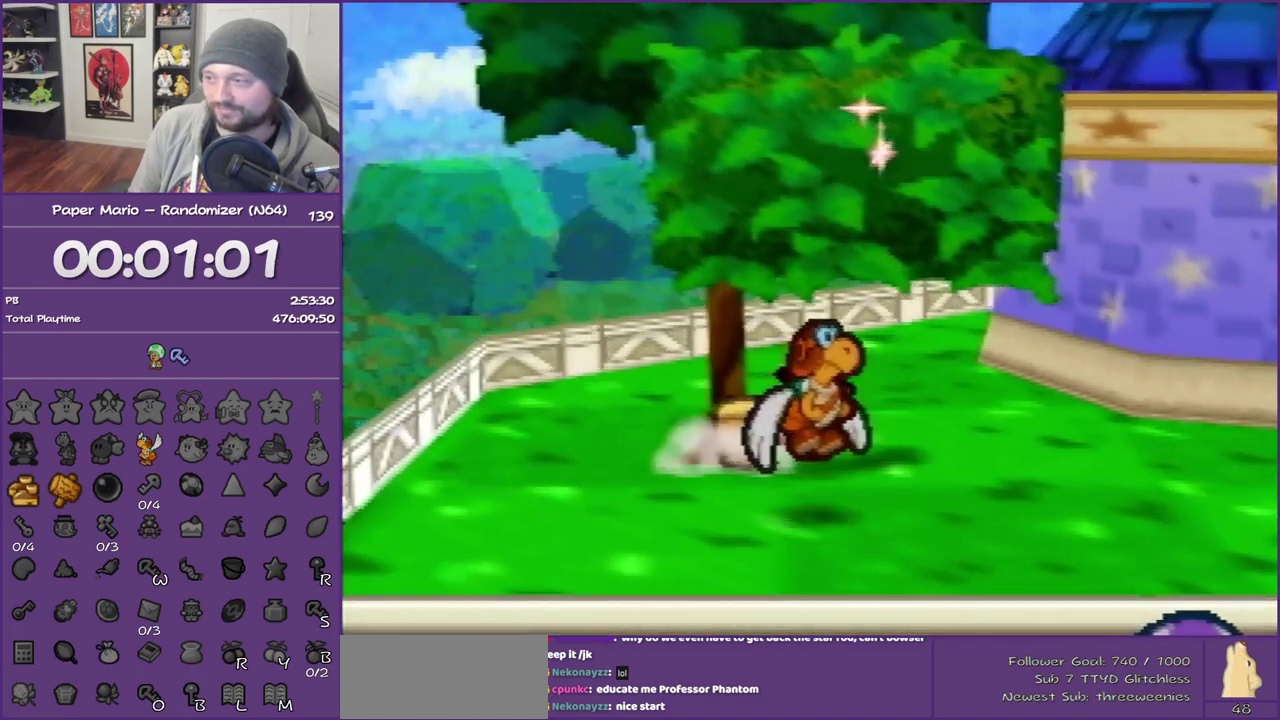
{"buttons": ["A"], "left_stick": "center", "events": [[500, "A", "down"]]}
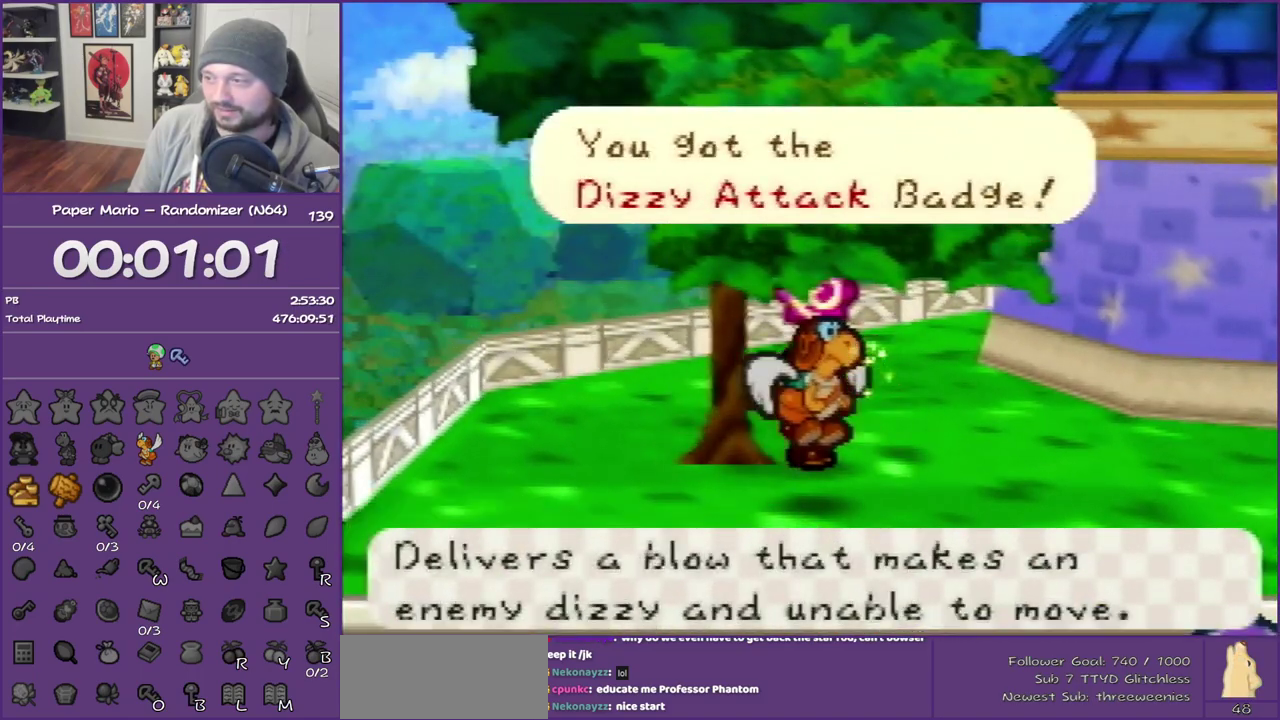
{"buttons": [], "left_stick": "down-right", "events": [[33, "B", "down"], [167, "B", "up"], [217, "B", "down"], [250, "left_stick", "down-right"], [383, "A", "up"], [383, "B", "up"]]}
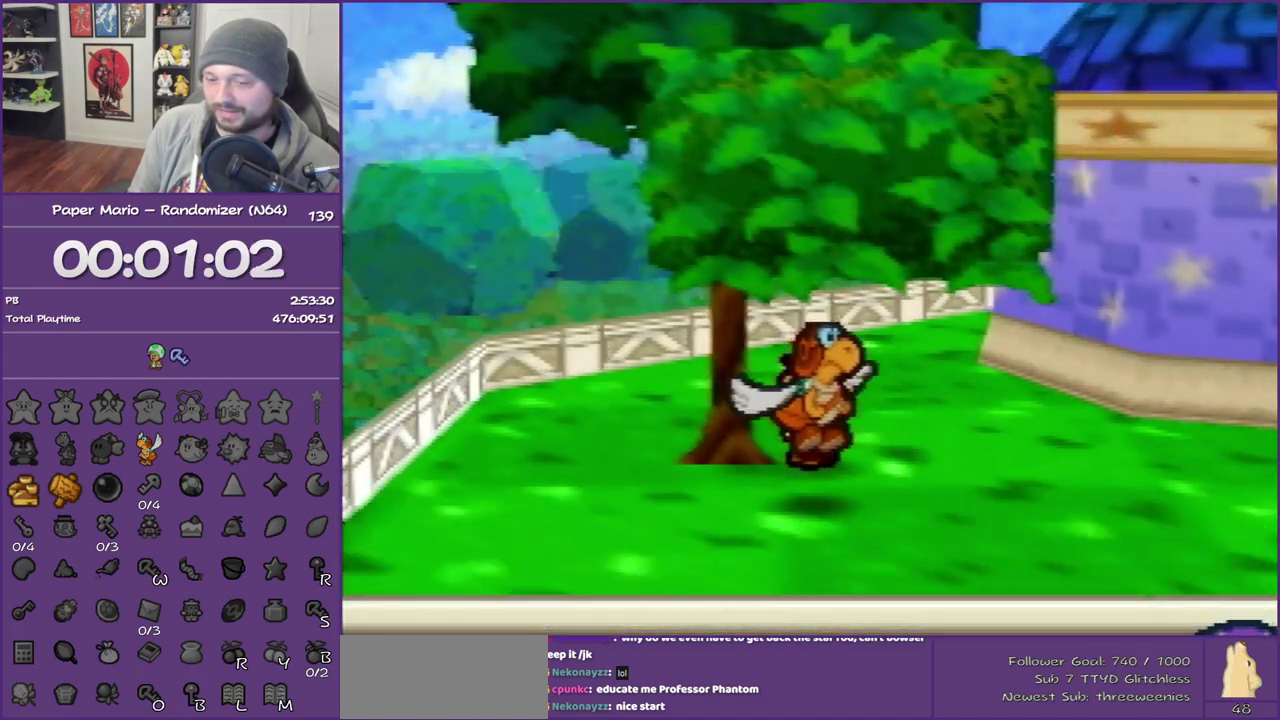
{"buttons": ["Z"], "left_stick": "down-right", "events": [[133, "Z", "down"], [217, "Z", "up"], [283, "Z", "down"]]}
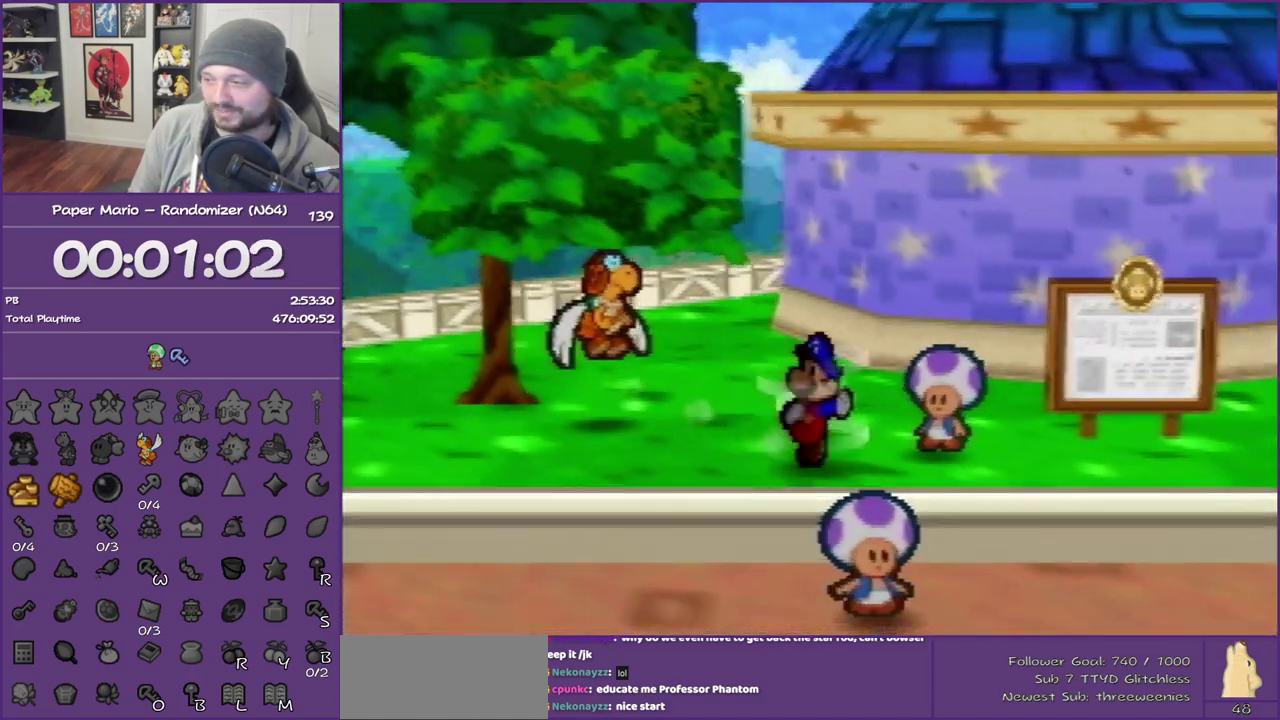
{"buttons": ["Z"], "left_stick": "right", "events": [[167, "Z", "up"], [217, "left_stick", "right"], [433, "Z", "down"]]}
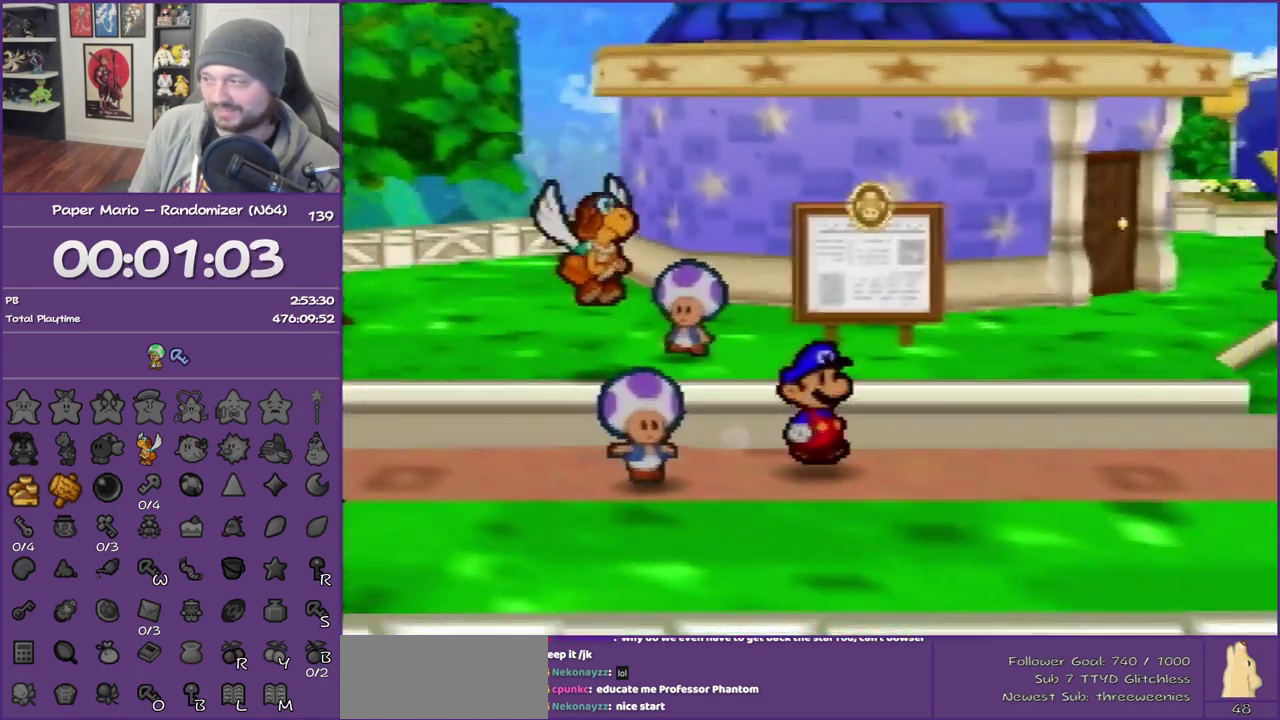
{"buttons": [], "left_stick": "down-right", "events": [[33, "Z", "up"], [133, "Z", "down"], [317, "Z", "up"], [450, "left_stick", "down-right"]]}
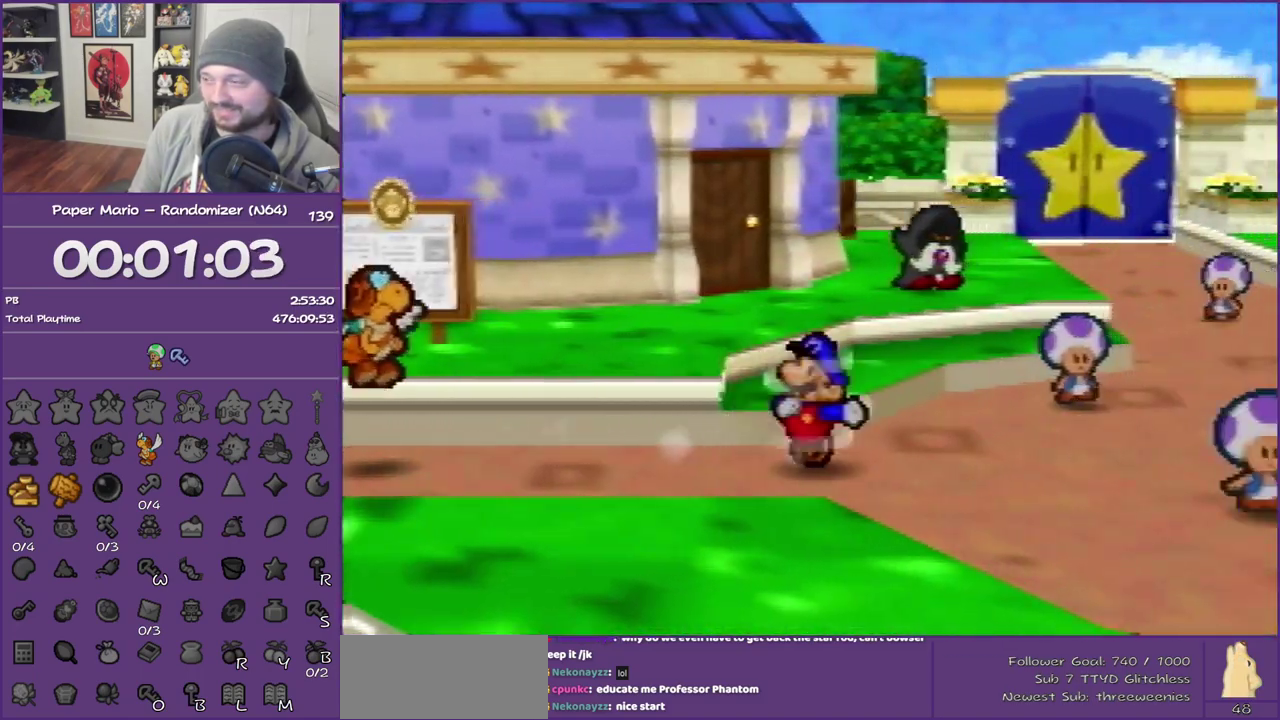
{"buttons": [], "left_stick": "down-right", "events": [[67, "A", "down"], [133, "A", "up"]]}
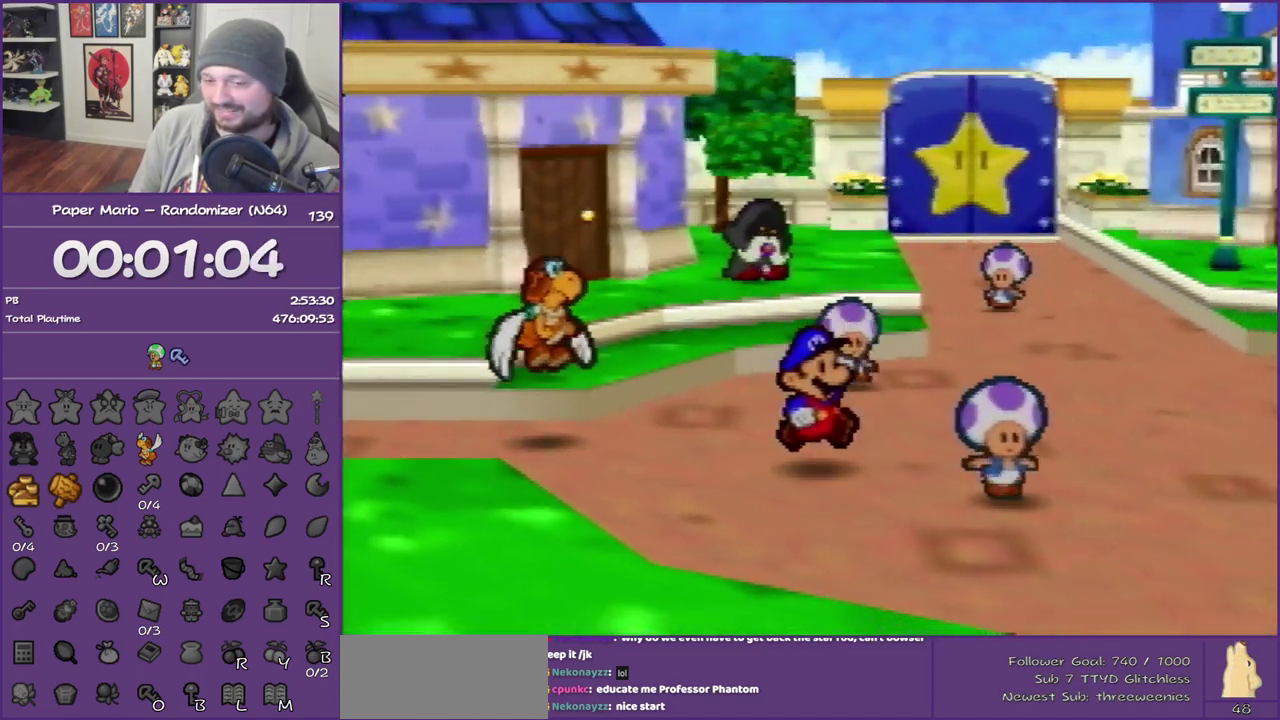
{"buttons": ["A"], "left_stick": "down", "events": [[33, "Z", "down"], [183, "Z", "up"], [367, "left_stick", "down"], [467, "A", "down"]]}
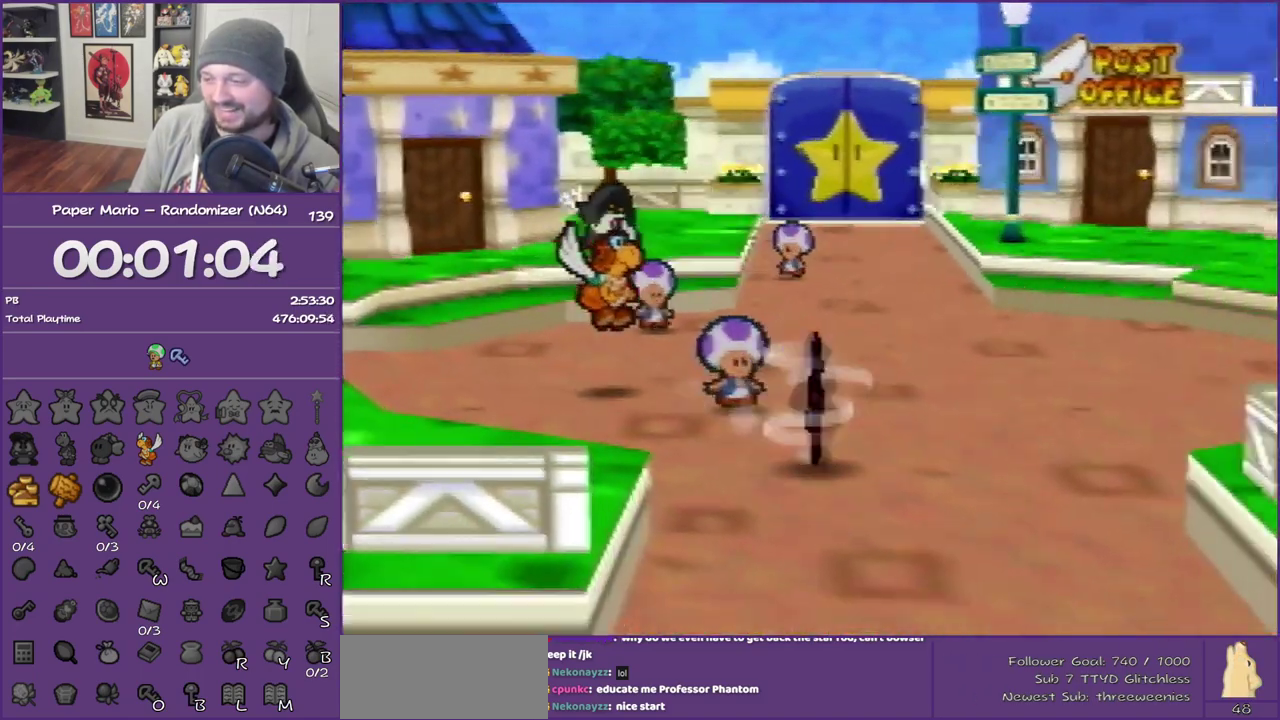
{"buttons": ["Z"], "left_stick": "down-left", "events": [[67, "A", "up"], [150, "left_stick", "down-left"], [283, "left_stick", "down"], [433, "Z", "down"], [500, "left_stick", "down-left"]]}
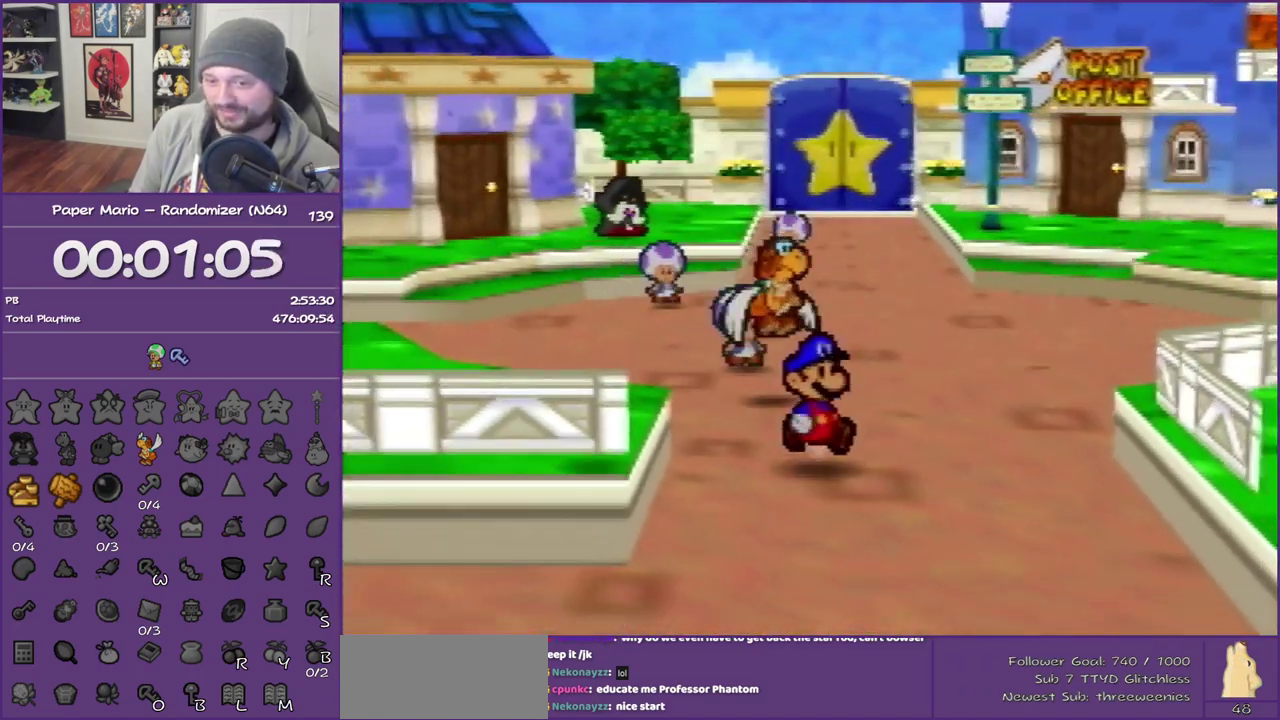
{"buttons": [], "left_stick": "left", "events": [[133, "Z", "up"], [217, "A", "down"], [250, "left_stick", "left"], [317, "A", "up"]]}
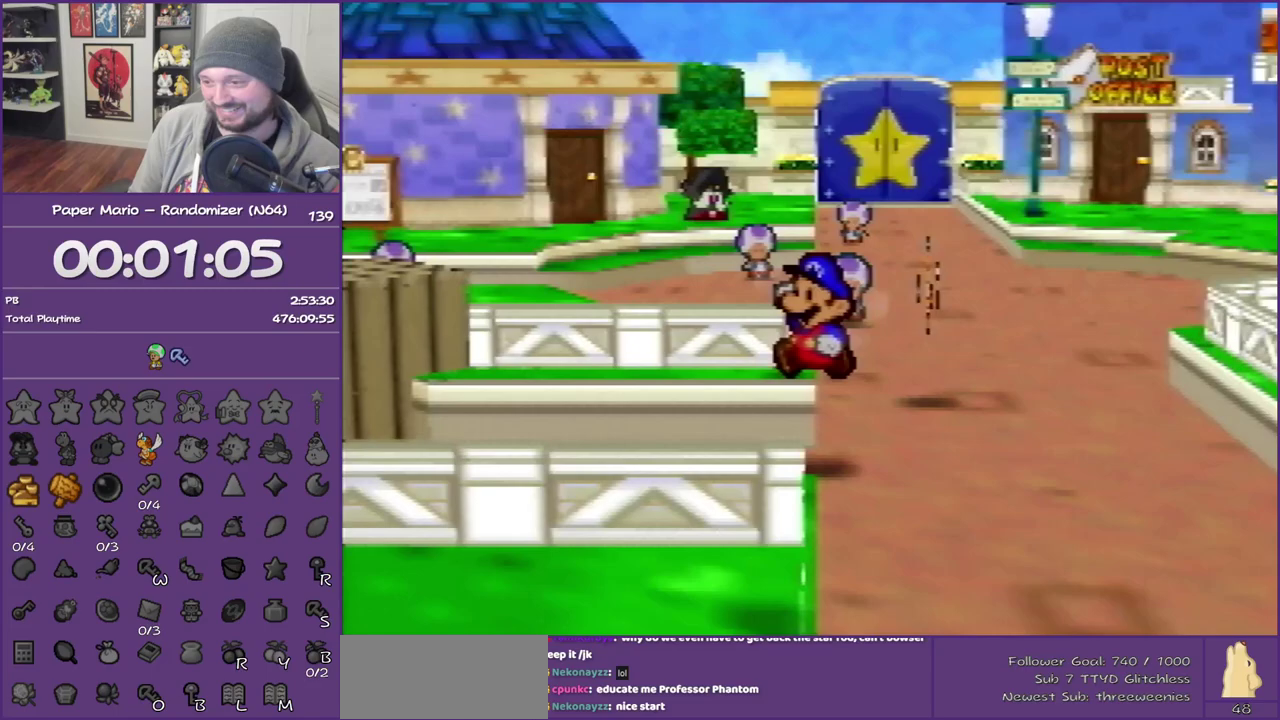
{"buttons": [], "left_stick": "left", "events": [[133, "Z", "down"], [217, "Z", "up"], [350, "Z", "down"], [467, "Z", "up"]]}
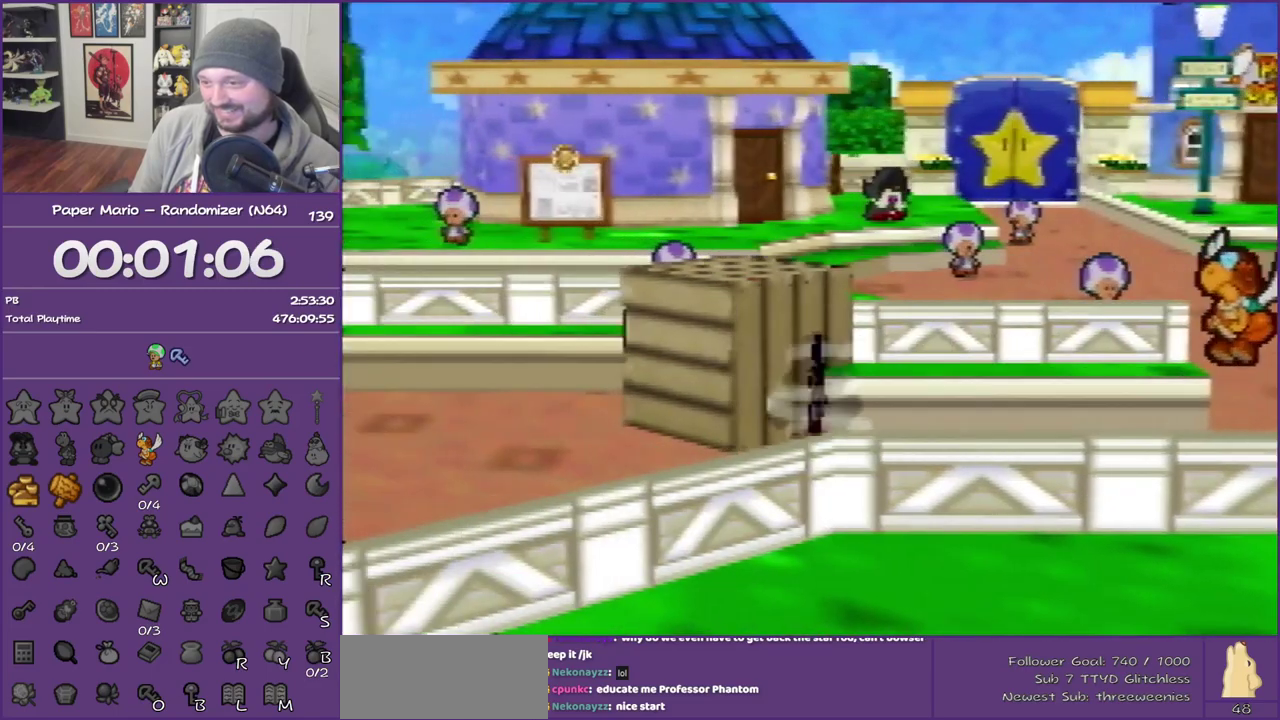
{"buttons": ["B"], "left_stick": "center", "events": [[217, "left_stick", "right"], [350, "B", "down"], [500, "left_stick", "center"]]}
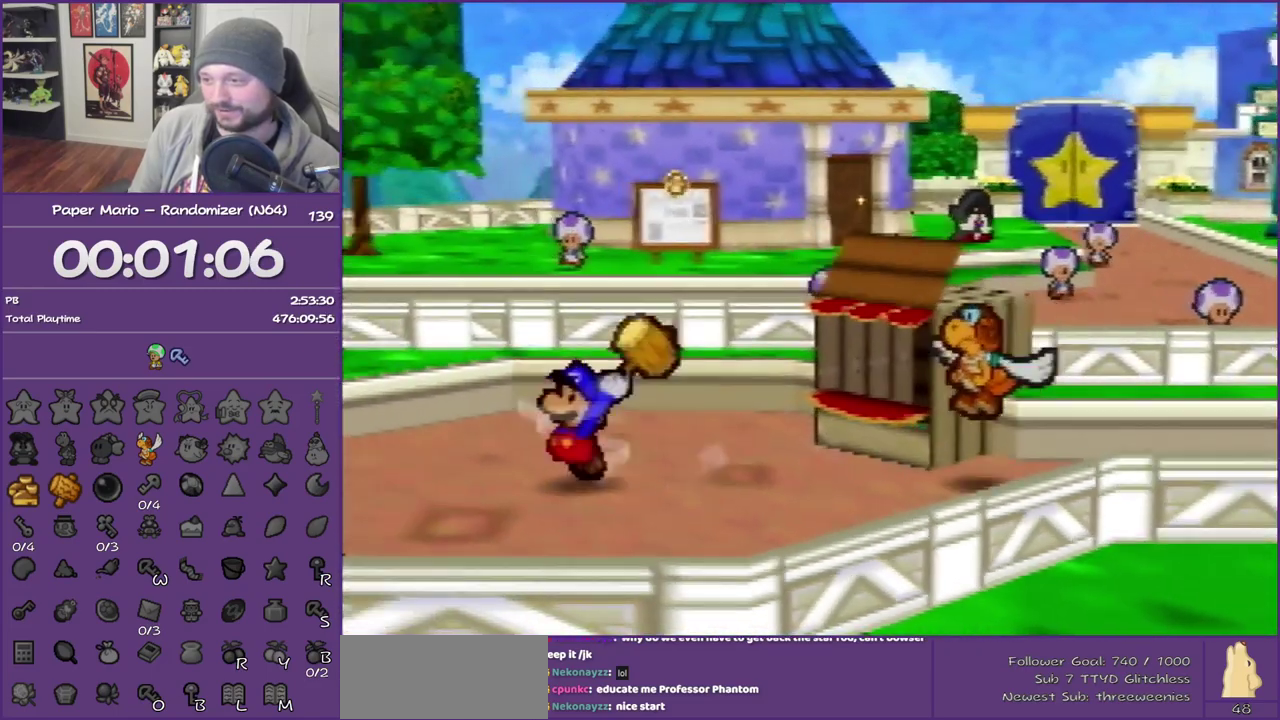
{"buttons": ["B"], "left_stick": "center", "events": []}
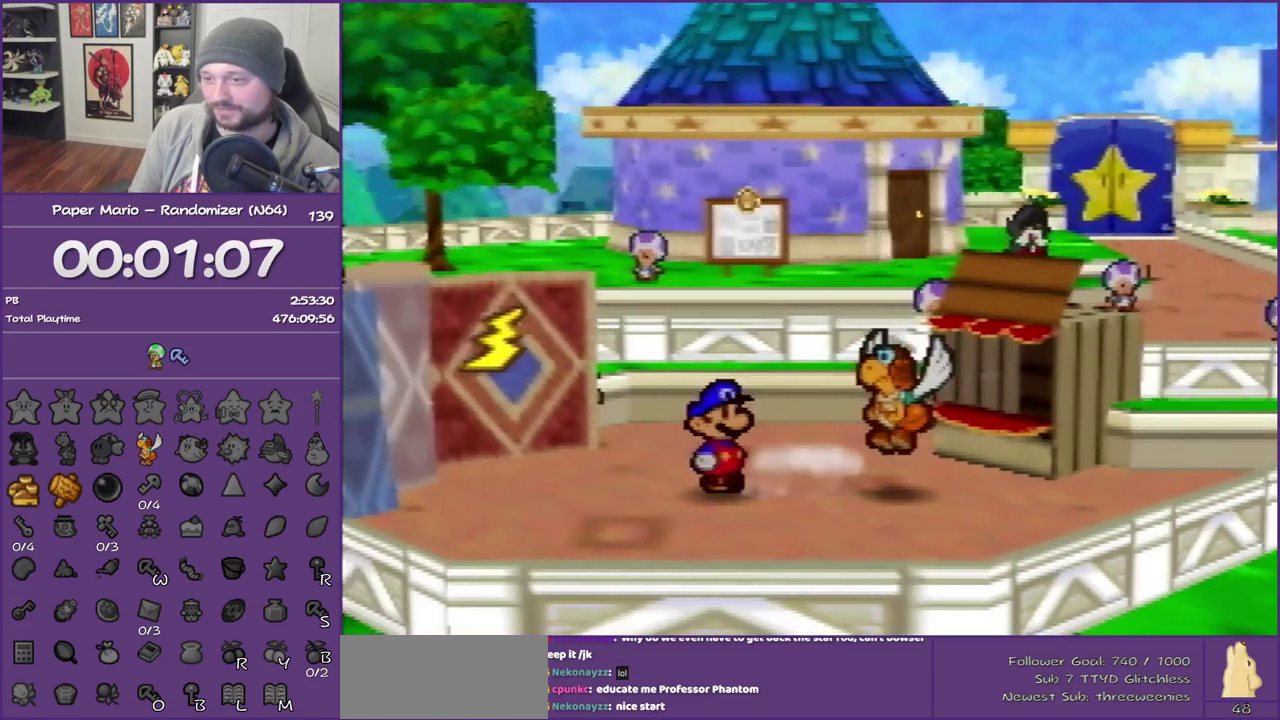
{"buttons": ["B"], "left_stick": "right", "events": [[400, "left_stick", "right"]]}
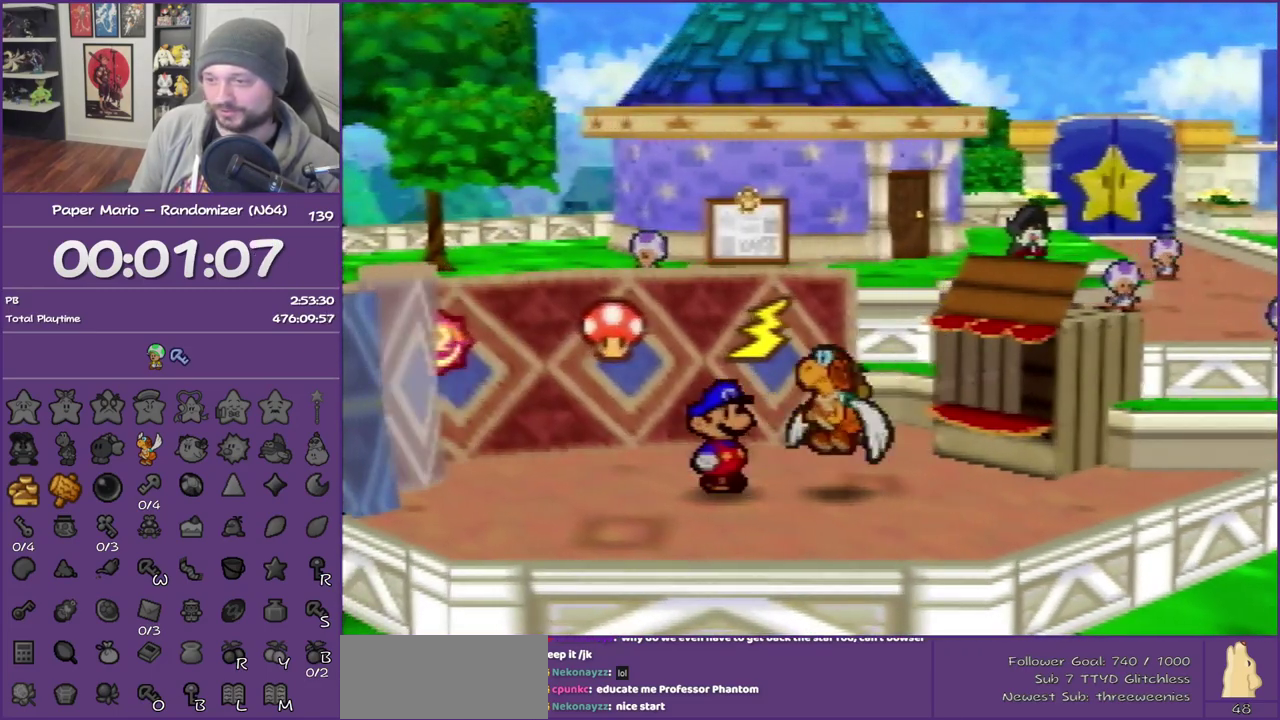
{"buttons": ["B"], "left_stick": "up-right", "events": [[383, "left_stick", "up-right"]]}
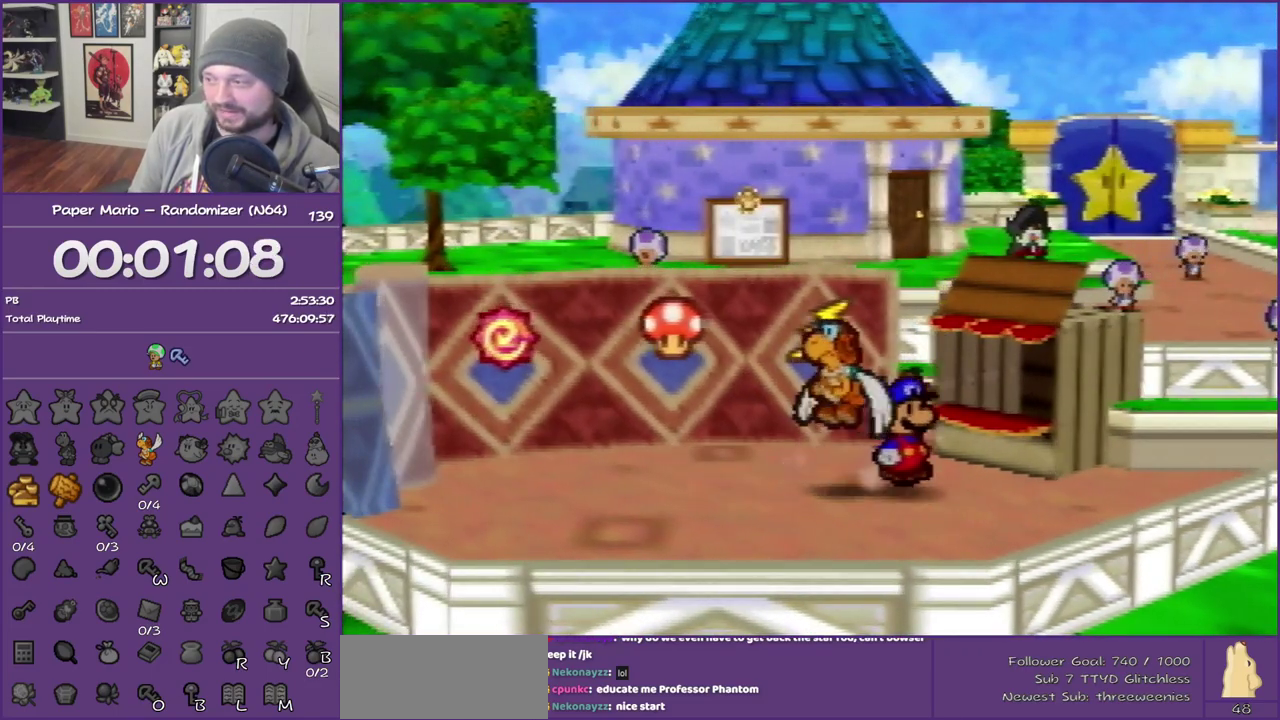
{"buttons": ["B"], "left_stick": "center", "events": [[217, "left_stick", "center"]]}
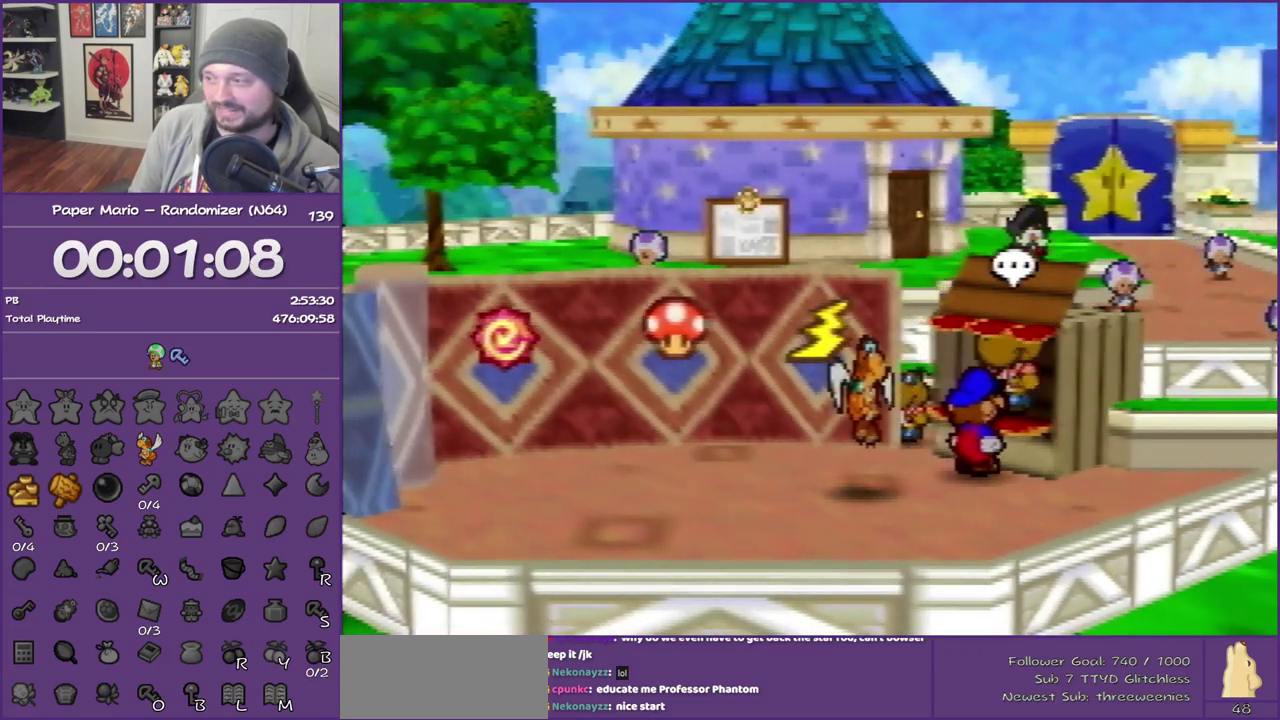
{"buttons": ["B"], "left_stick": "left", "events": [[500, "left_stick", "left"]]}
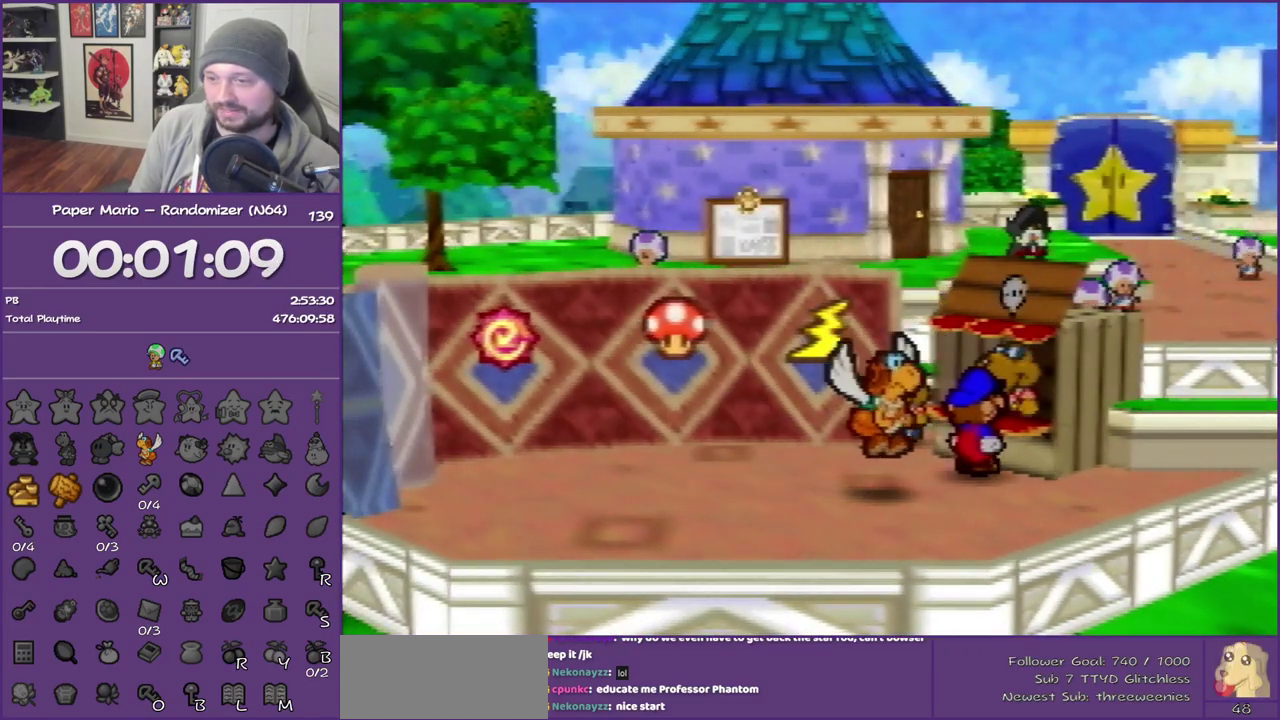
{"buttons": ["Z"], "left_stick": "up-left", "events": [[217, "left_stick", "up-left"], [367, "Z", "down"], [433, "B", "up"]]}
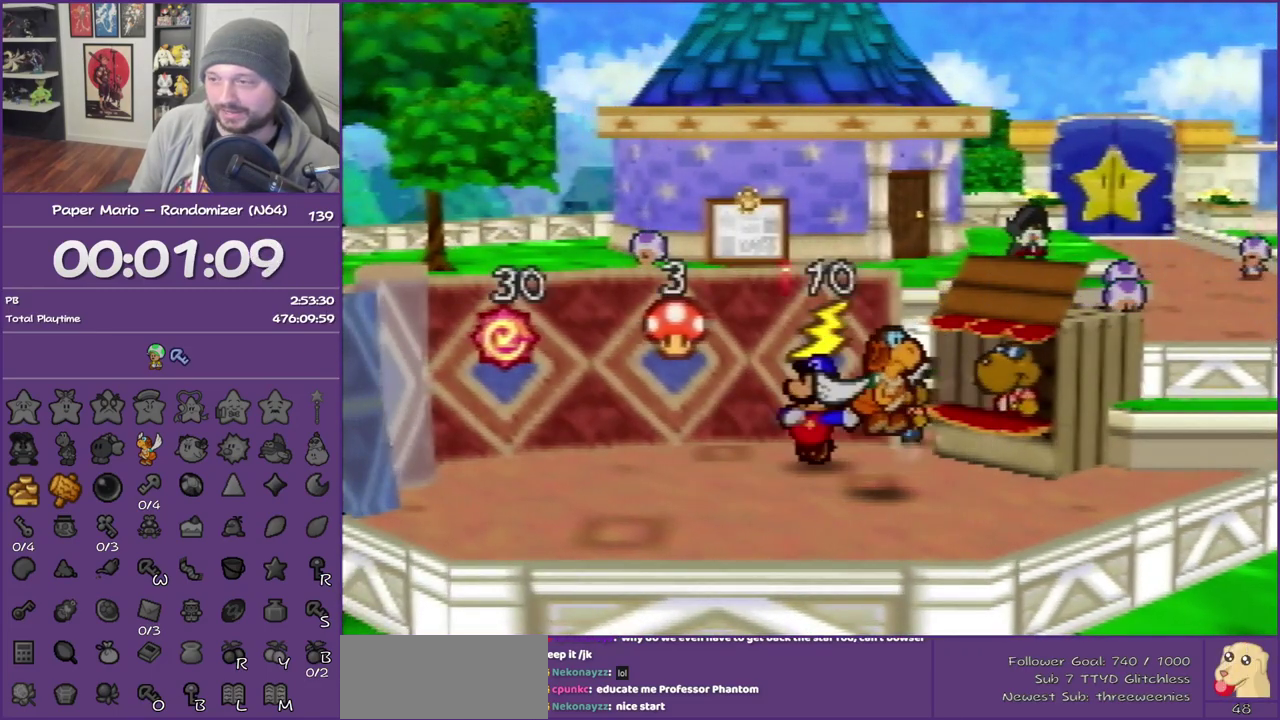
{"buttons": ["B"], "left_stick": "up-right", "events": [[117, "Z", "up"], [400, "left_stick", "up-right"], [433, "B", "down"]]}
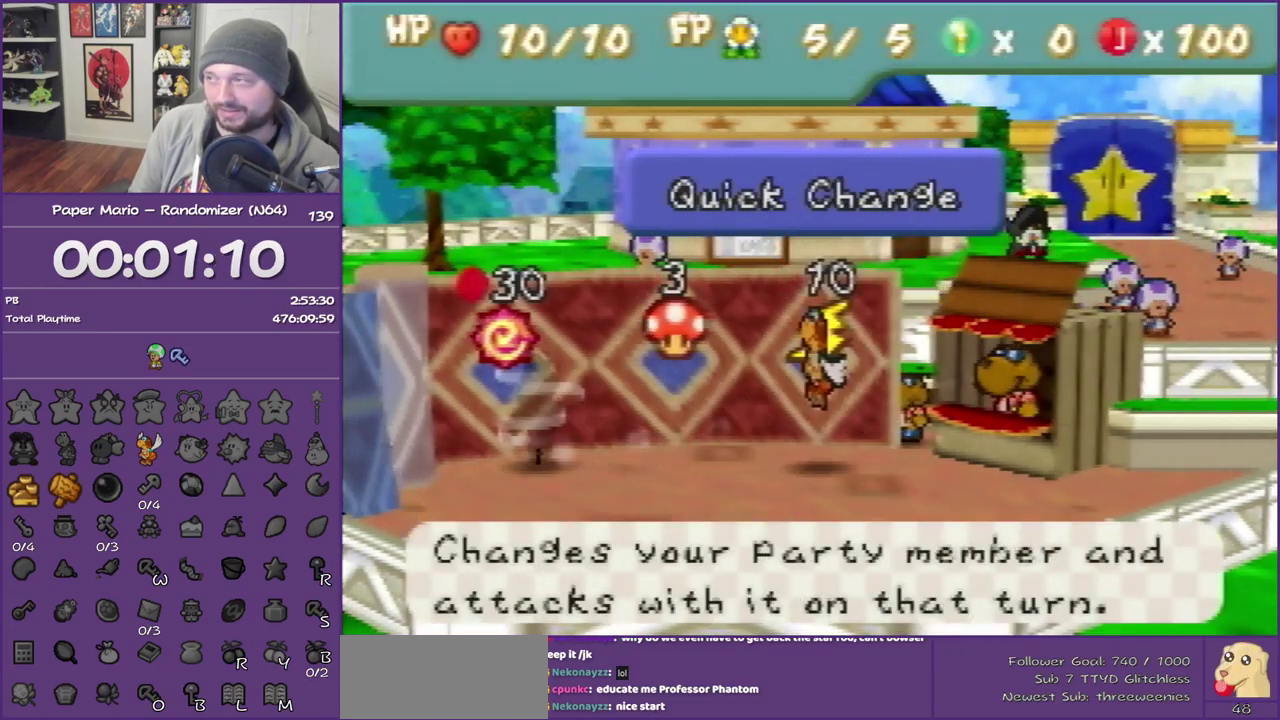
{"buttons": [], "left_stick": "right", "events": [[333, "B", "up"], [367, "left_stick", "right"]]}
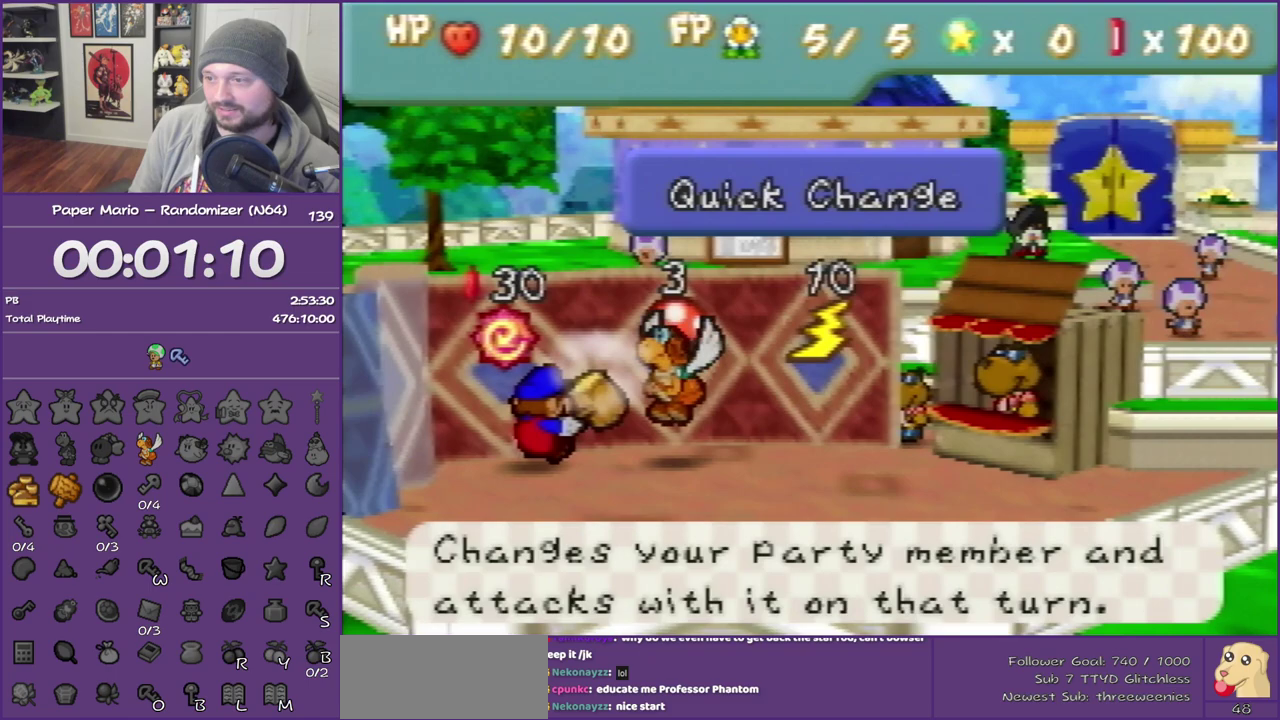
{"buttons": ["Z"], "left_stick": "right", "events": [[183, "Z", "down"]]}
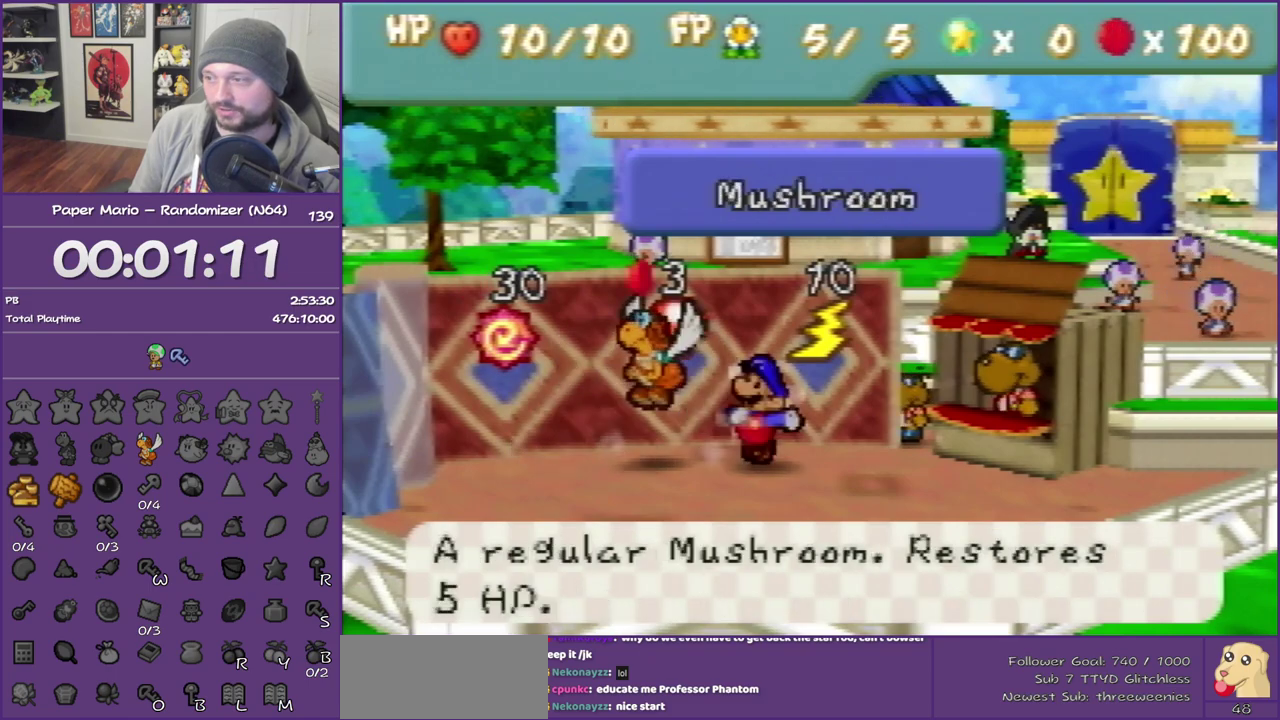
{"buttons": ["B"], "left_stick": "up-right", "events": [[33, "Z", "up"], [250, "B", "down"], [283, "left_stick", "up-right"]]}
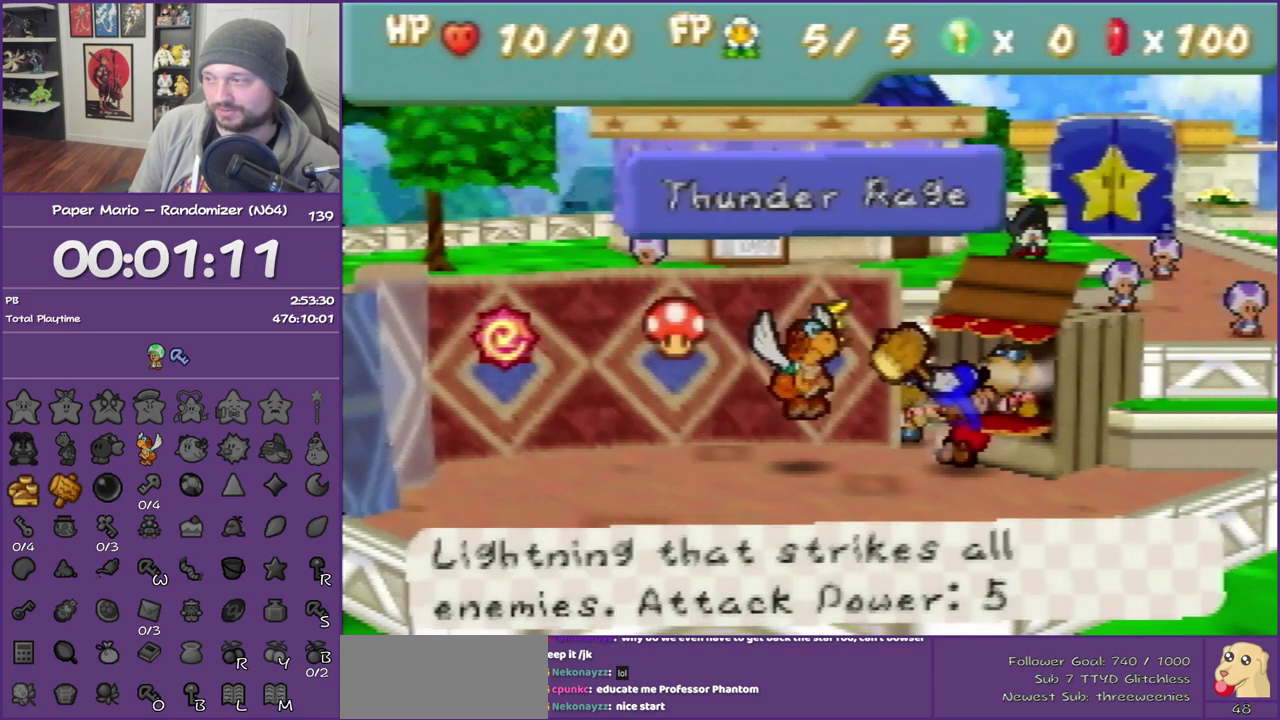
{"buttons": ["B"], "left_stick": "center", "events": [[83, "A", "down"], [283, "A", "up"], [350, "A", "down"], [400, "left_stick", "center"], [500, "A", "up"]]}
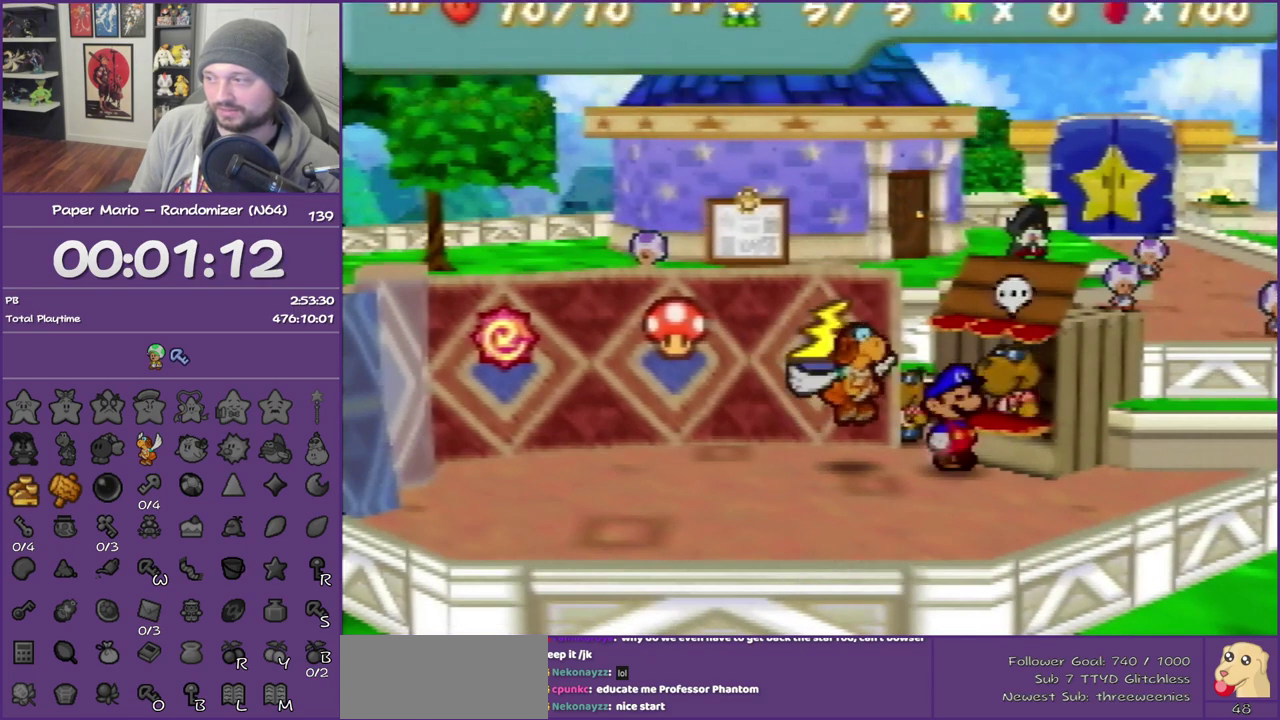
{"buttons": ["B"], "left_stick": "center", "events": [[67, "A", "down"], [183, "A", "up"]]}
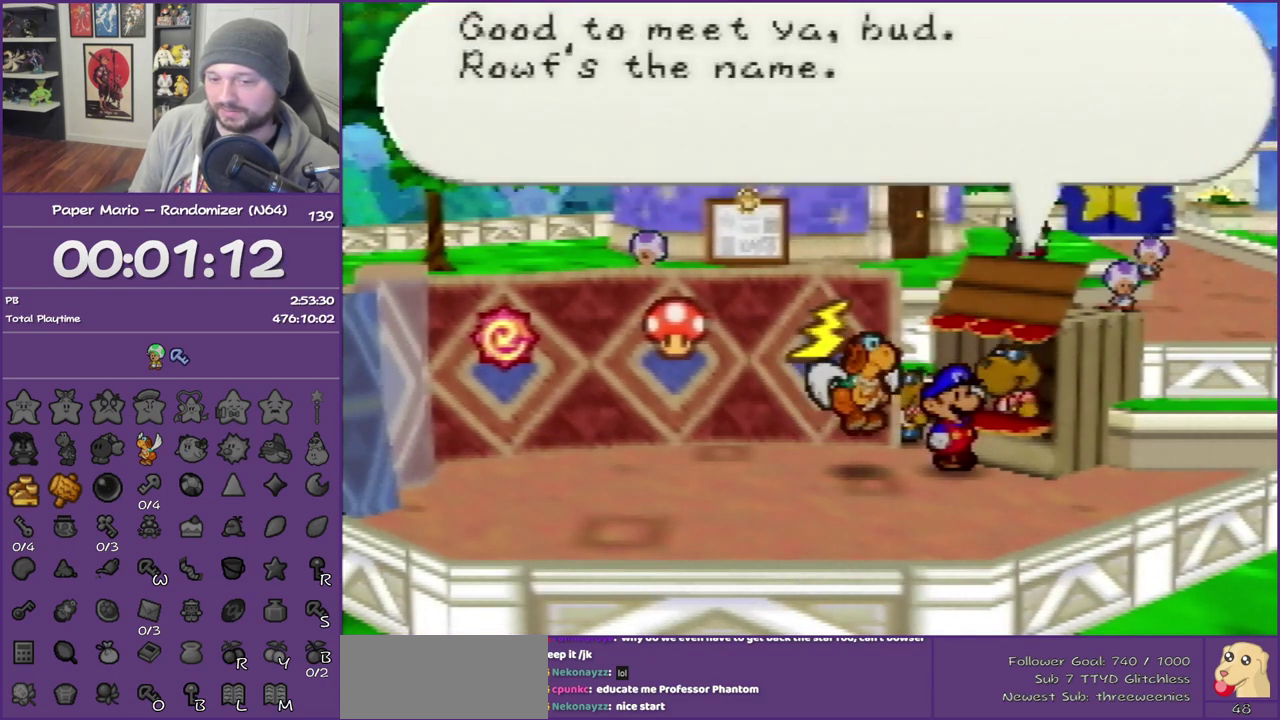
{"buttons": ["B"], "left_stick": "center", "events": []}
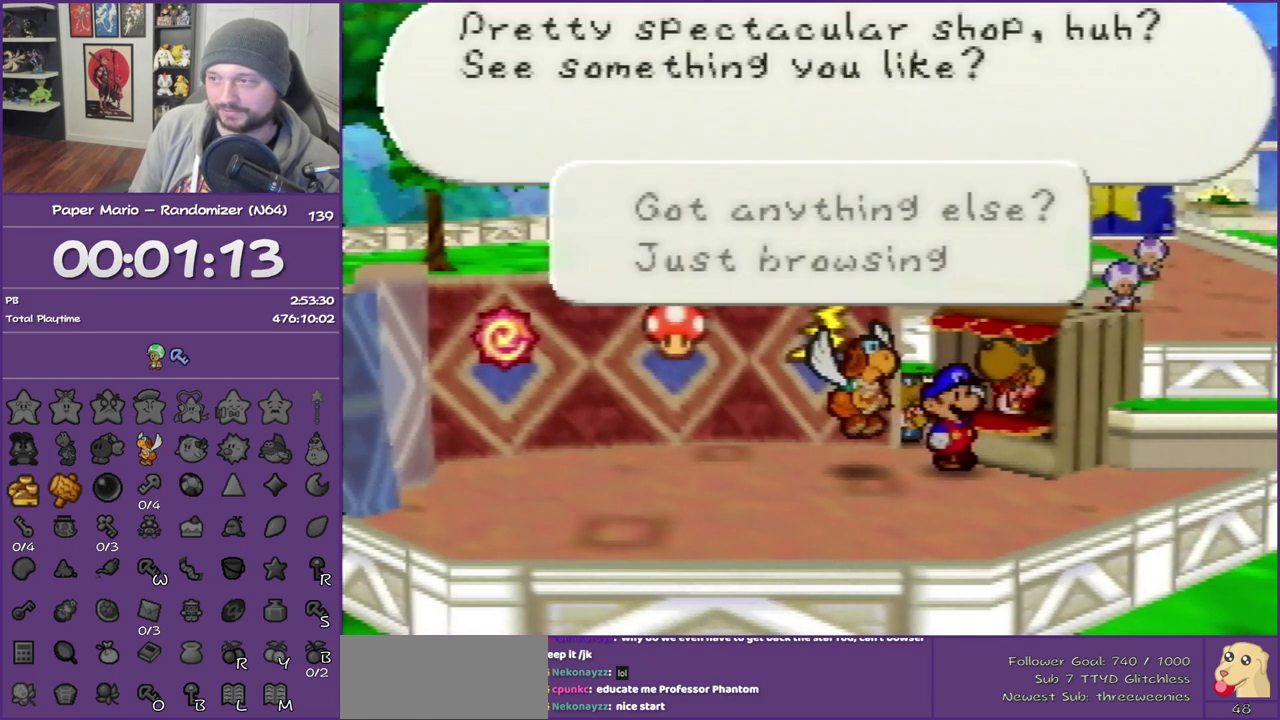
{"buttons": ["B"], "left_stick": "center", "events": [[17, "A", "down"], [183, "A", "up"]]}
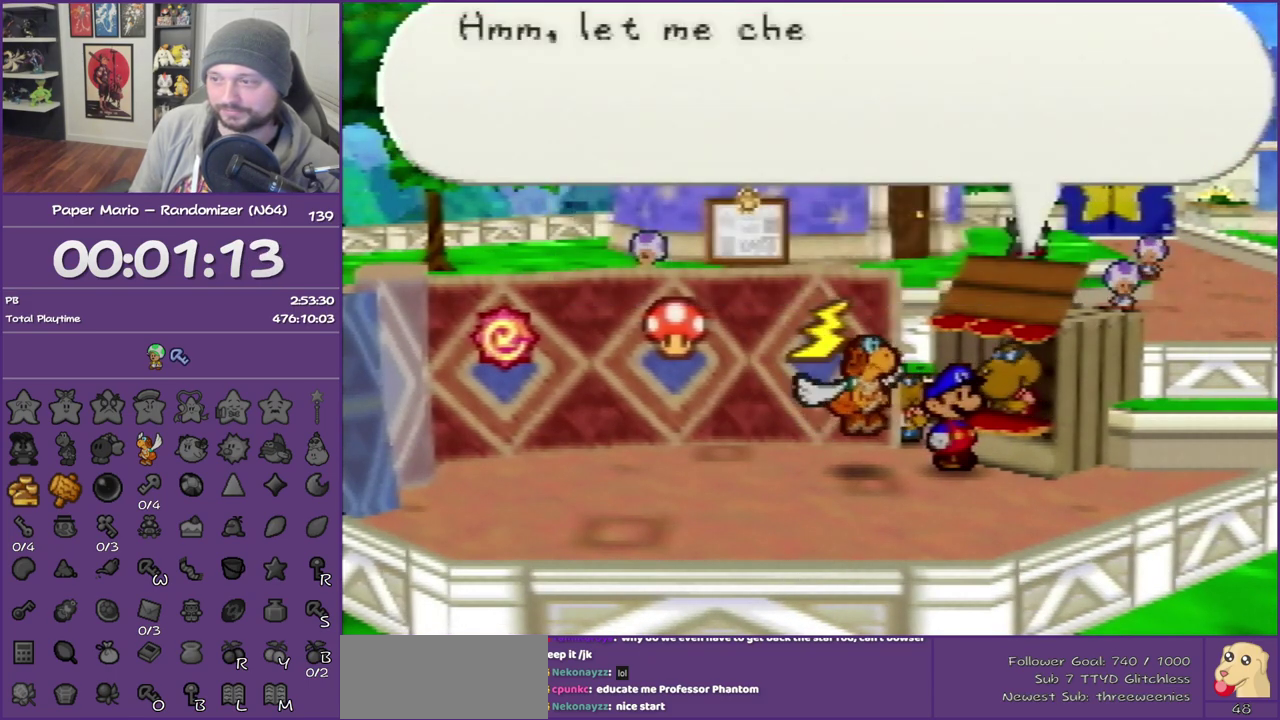
{"buttons": ["B"], "left_stick": "center", "events": []}
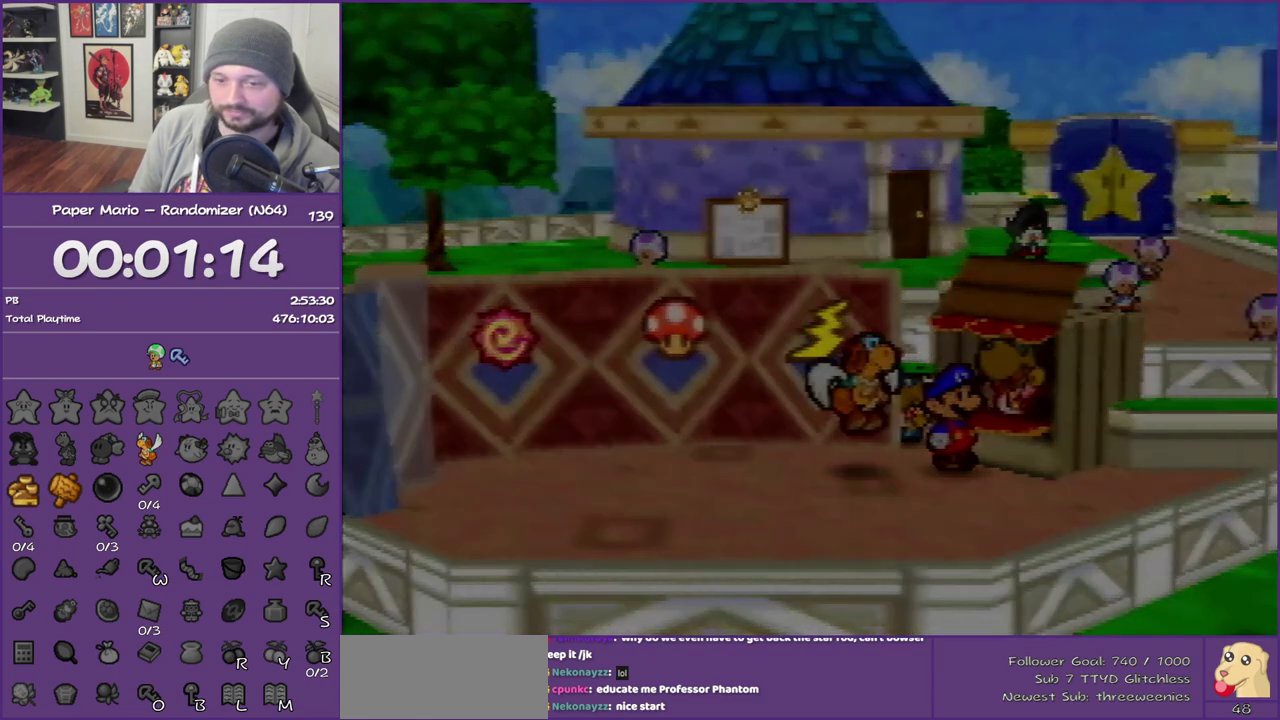
{"buttons": ["B"], "left_stick": "center", "events": []}
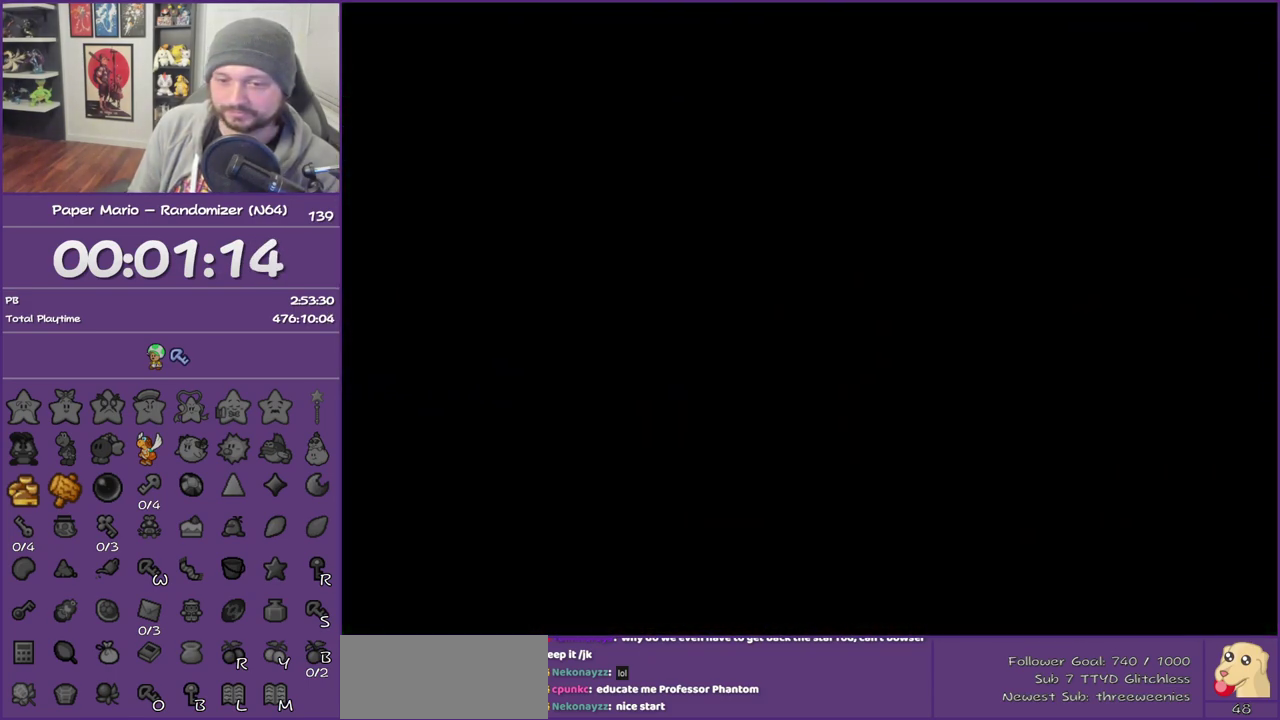
{"buttons": ["B"], "left_stick": "center", "events": []}